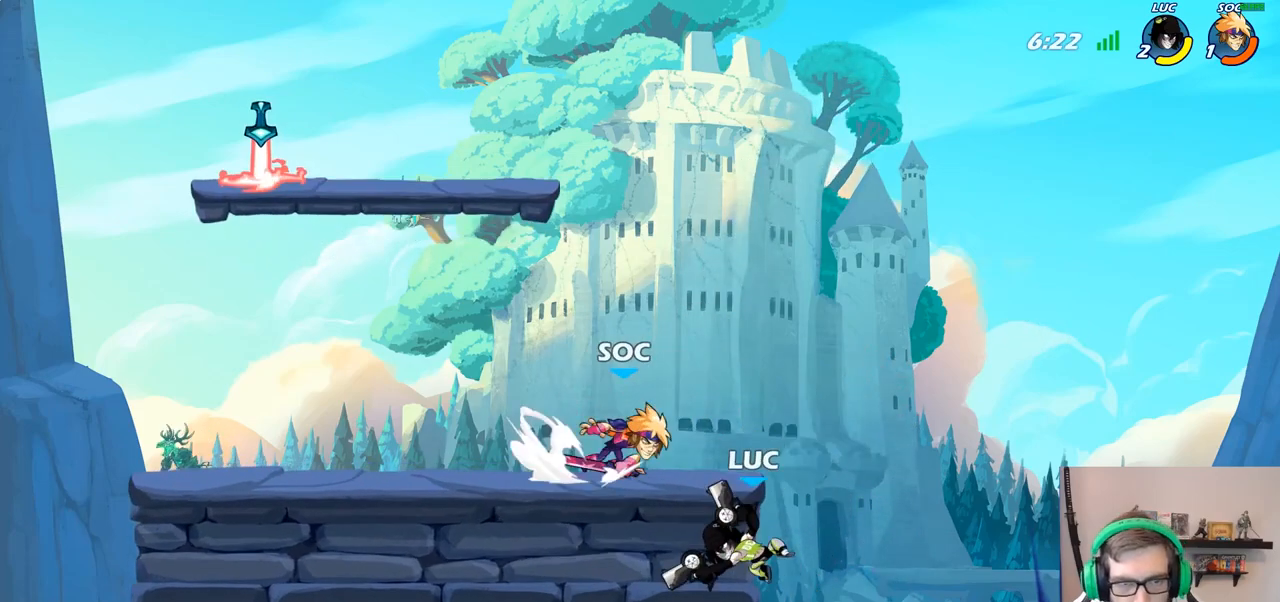
Gameplay with a controller (PlayStation layout); each line is a JSON object with the inputs held at the frame after it. "events" lists button and stick changes between this image and that frame as [ms after this image, input, new state], when the widget could be followed in between.
{"buttons": ["CIRCLE", "R2"], "left_stick": "center", "right_stick": "center", "events": [[267, "left_stick", "right"], [400, "left_stick", "center"], [433, "R2", "down"], [467, "CIRCLE", "down"]]}
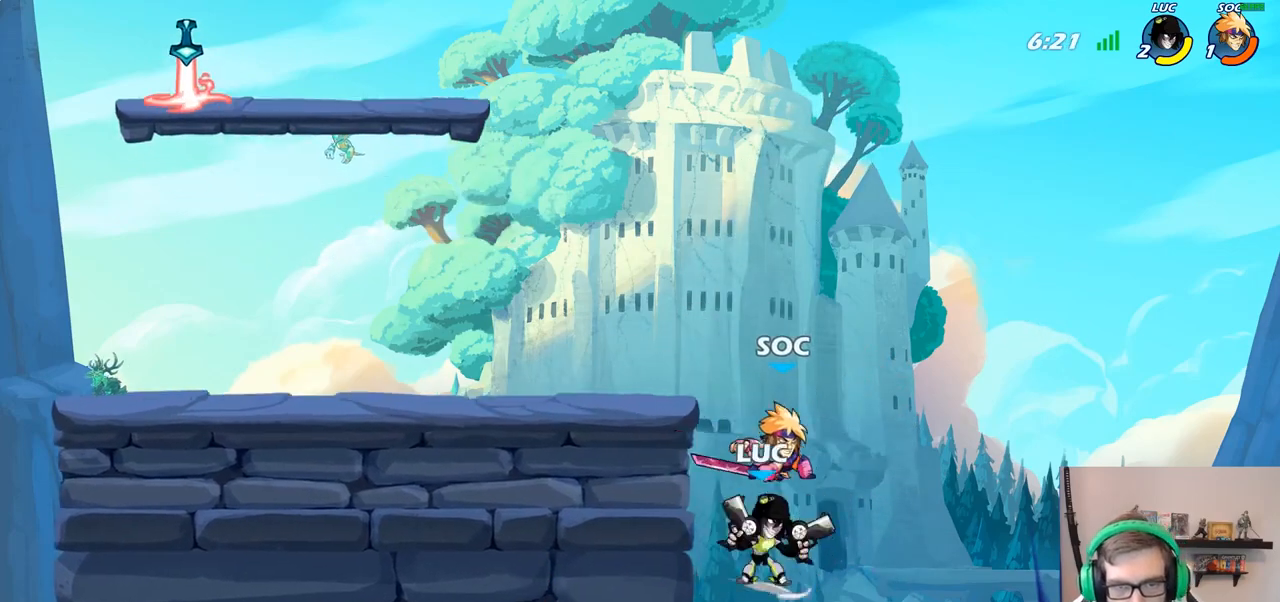
{"buttons": [], "left_stick": "center", "right_stick": "center", "events": [[50, "CIRCLE", "up"], [50, "R2", "up"]]}
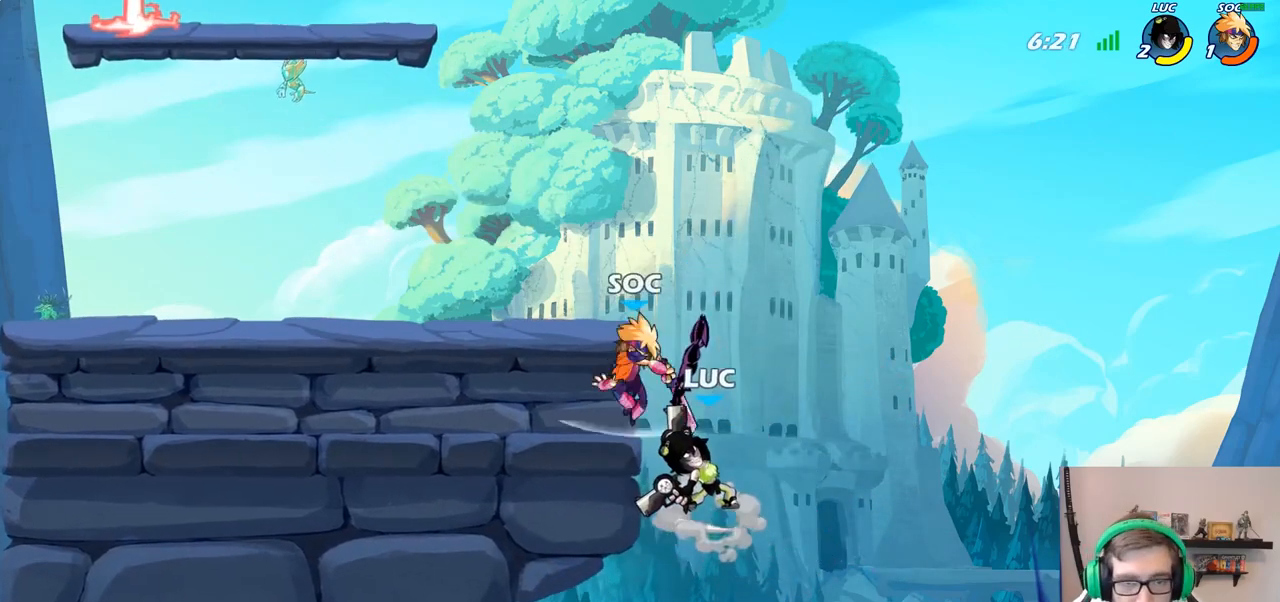
{"buttons": [], "left_stick": "up-right", "right_stick": "center", "events": [[167, "left_stick", "up-left"], [183, "CROSS", "down"], [250, "CIRCLE", "down"], [283, "CROSS", "up"], [383, "CIRCLE", "up"], [500, "left_stick", "up-right"]]}
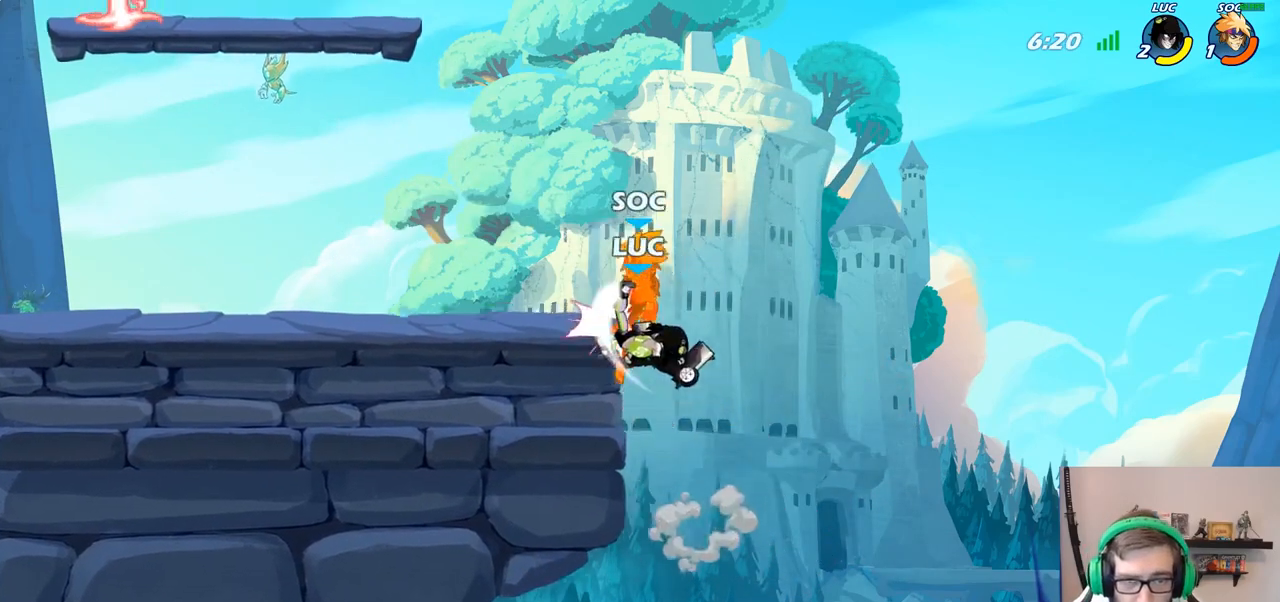
{"buttons": [], "left_stick": "up-right", "right_stick": "center", "events": []}
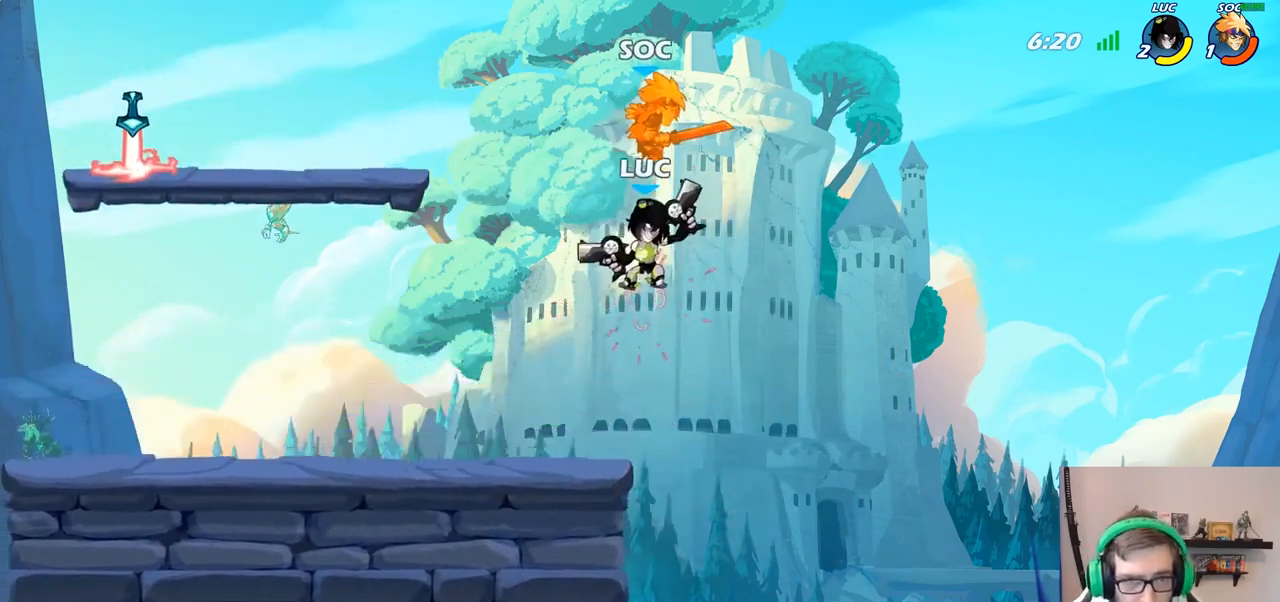
{"buttons": [], "left_stick": "down-left", "right_stick": "center", "events": [[183, "left_stick", "up-left"], [450, "left_stick", "down-left"]]}
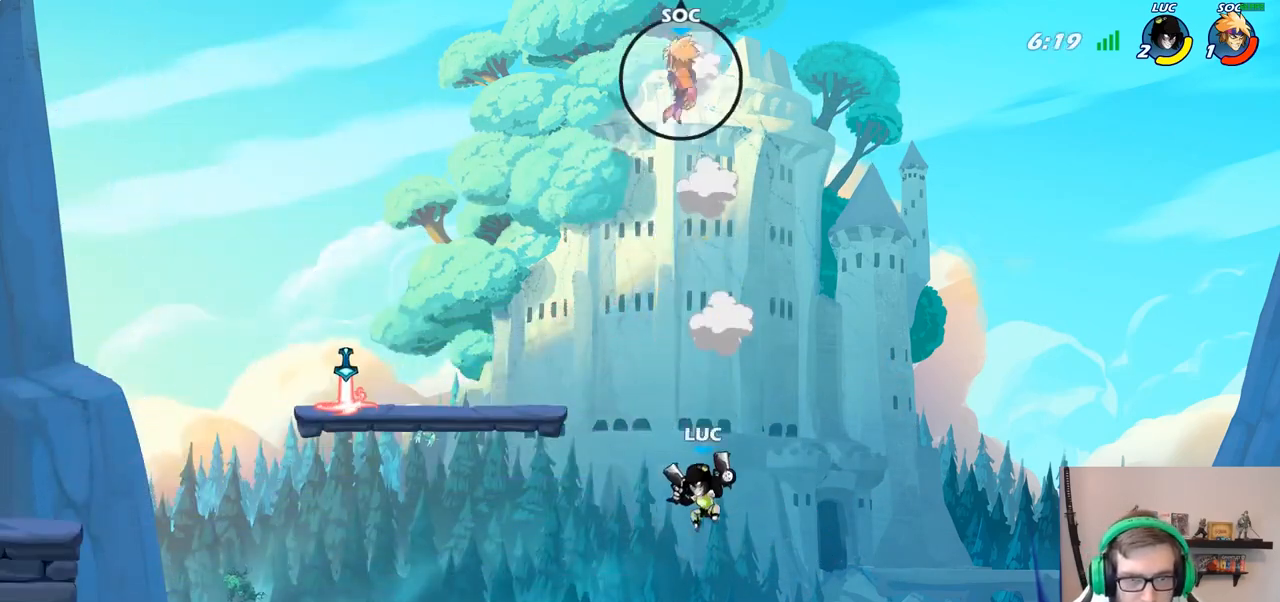
{"buttons": [], "left_stick": "up-right", "right_stick": "center", "events": [[233, "CROSS", "down"], [233, "left_stick", "left"], [367, "CROSS", "up"], [367, "left_stick", "up-left"], [500, "left_stick", "up-right"]]}
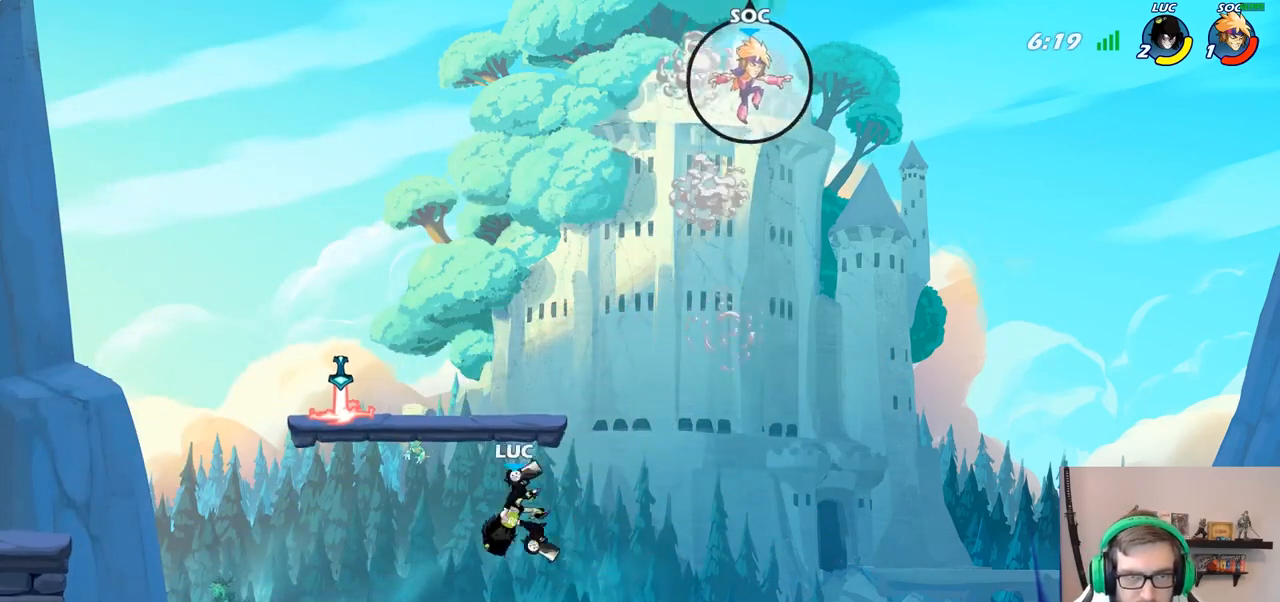
{"buttons": ["R2"], "left_stick": "down-right", "right_stick": "center", "events": [[67, "left_stick", "down-right"], [117, "left_stick", "down"], [333, "left_stick", "down-right"], [500, "R2", "down"]]}
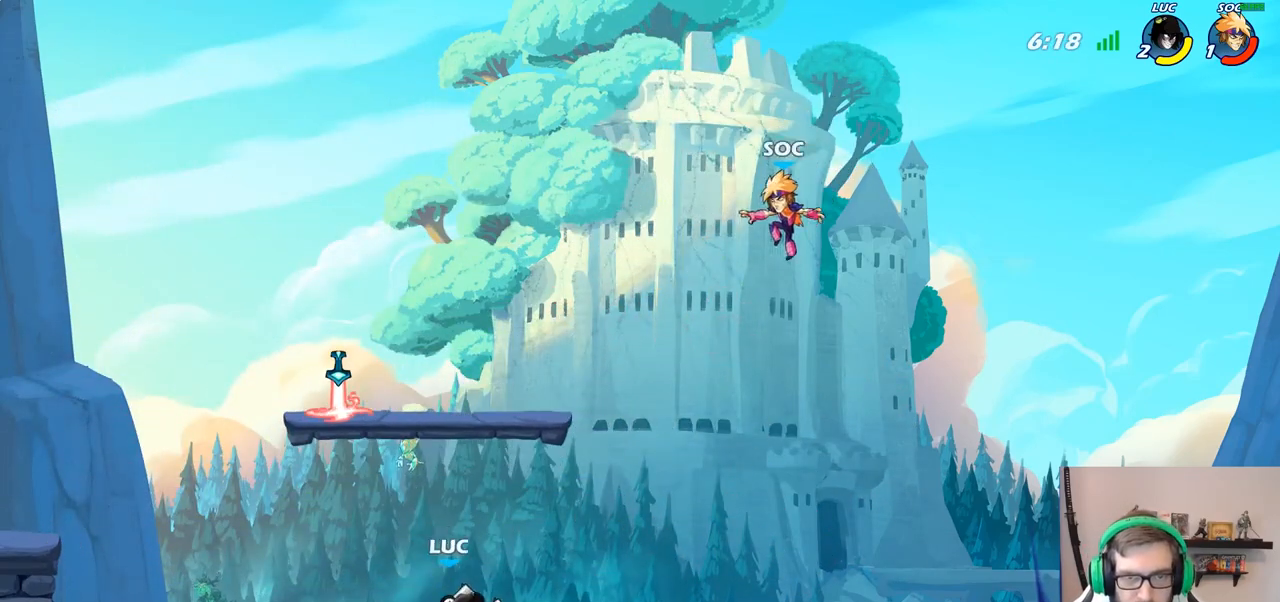
{"buttons": [], "left_stick": "center", "right_stick": "center", "events": [[67, "left_stick", "down-left"], [83, "R2", "up"], [183, "R2", "down"], [200, "left_stick", "left"], [333, "R2", "up"], [400, "left_stick", "center"]]}
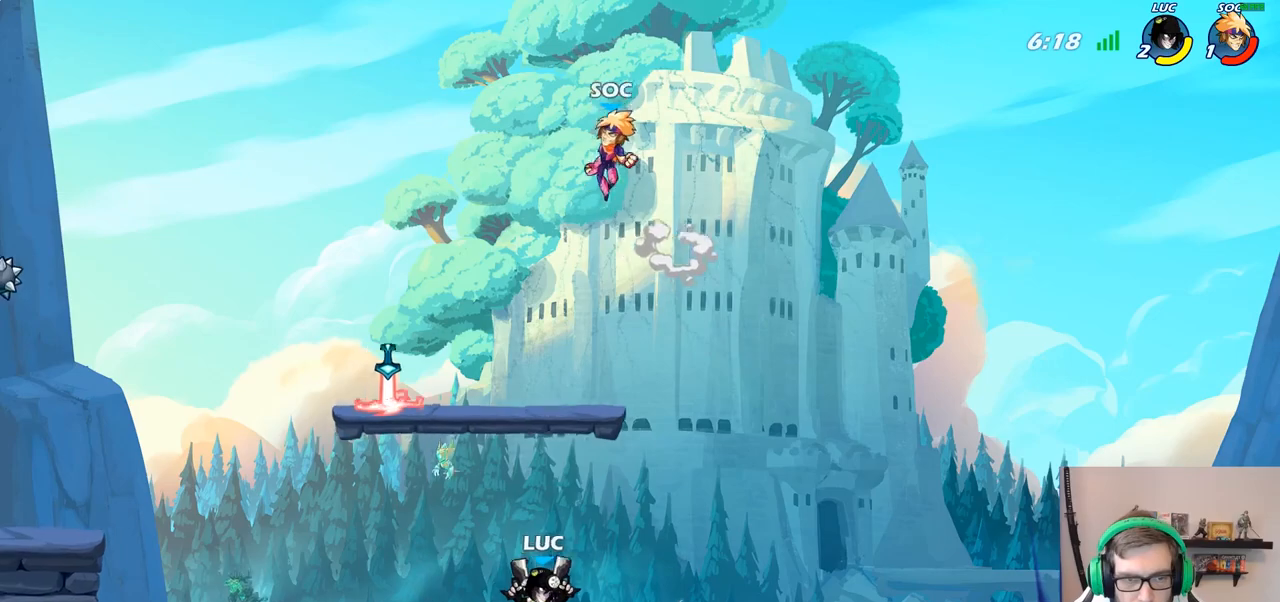
{"buttons": [], "left_stick": "center", "right_stick": "center", "events": [[83, "CROSS", "down"], [133, "left_stick", "up-left"], [200, "CROSS", "up"], [333, "left_stick", "center"], [350, "R2", "down"], [383, "CIRCLE", "down"], [450, "CIRCLE", "up"], [450, "R2", "up"]]}
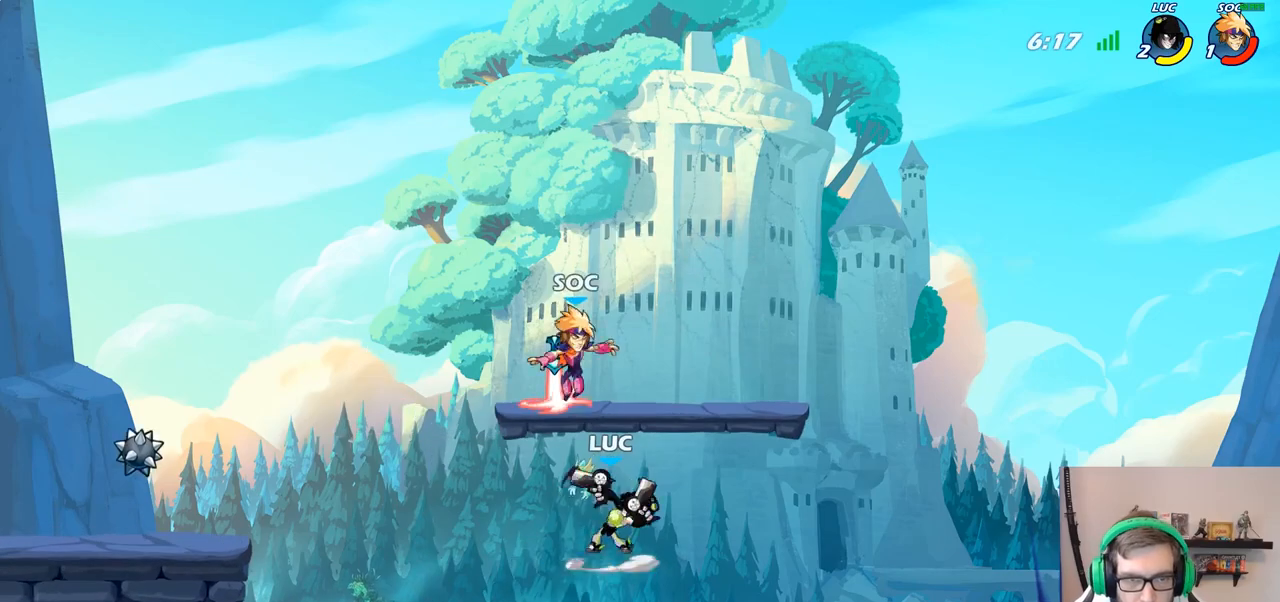
{"buttons": [], "left_stick": "center", "right_stick": "center", "events": [[67, "left_stick", "left"], [117, "left_stick", "up-left"], [250, "left_stick", "center"]]}
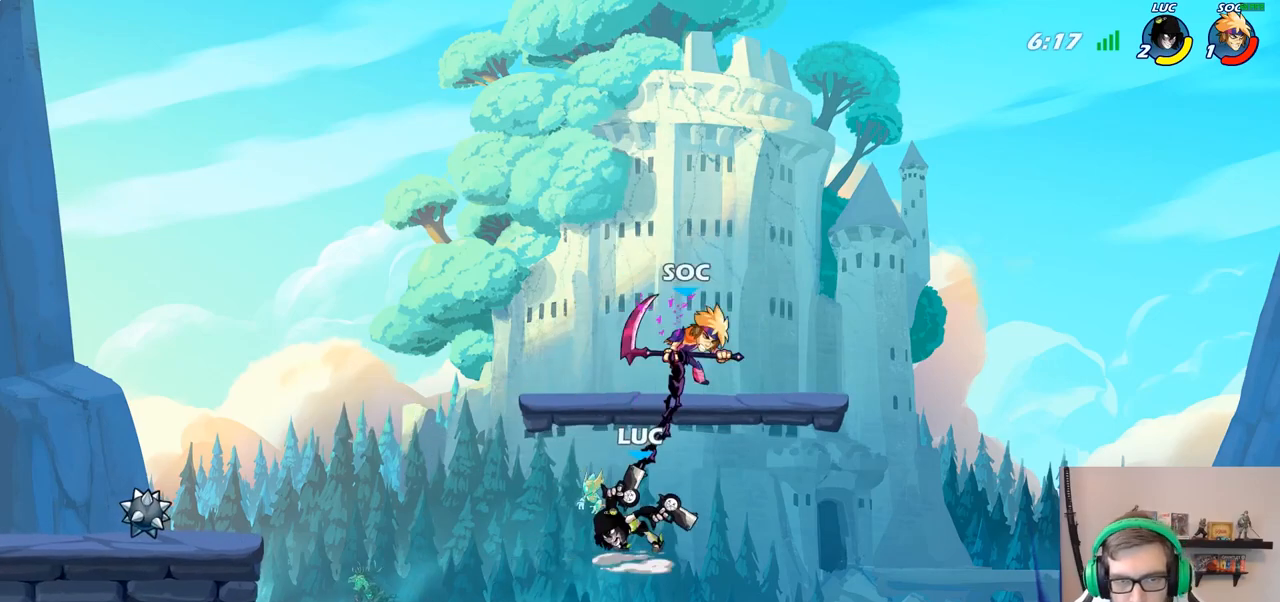
{"buttons": [], "left_stick": "left", "right_stick": "center", "events": [[400, "left_stick", "left"]]}
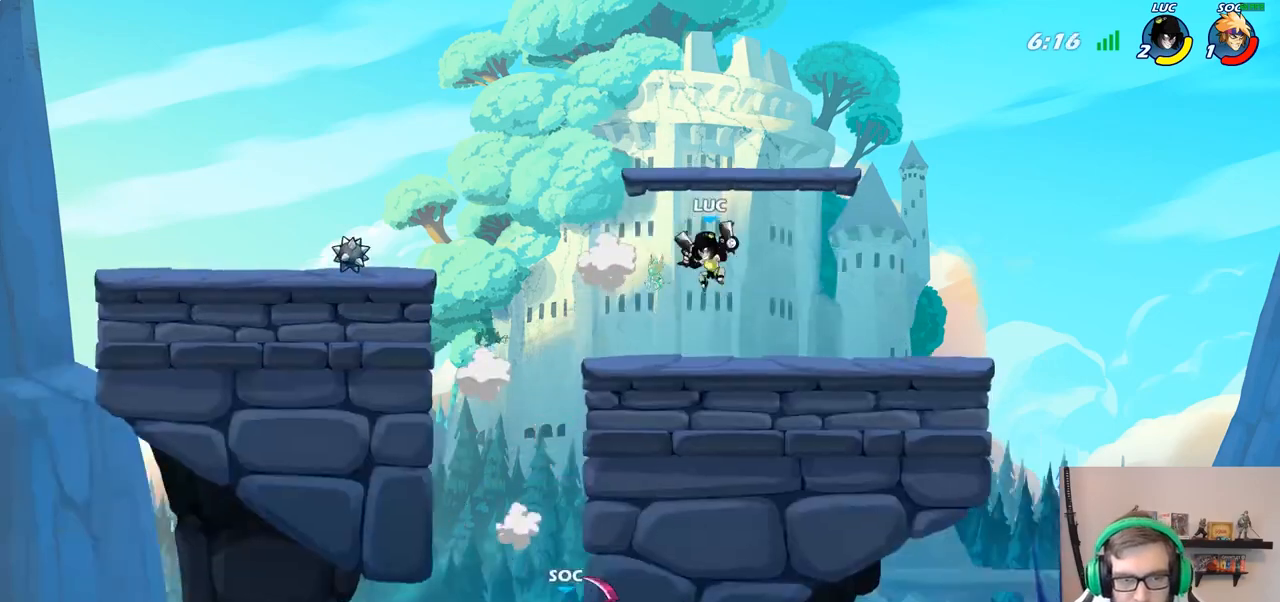
{"buttons": [], "left_stick": "up-left", "right_stick": "center", "events": [[483, "left_stick", "up-left"]]}
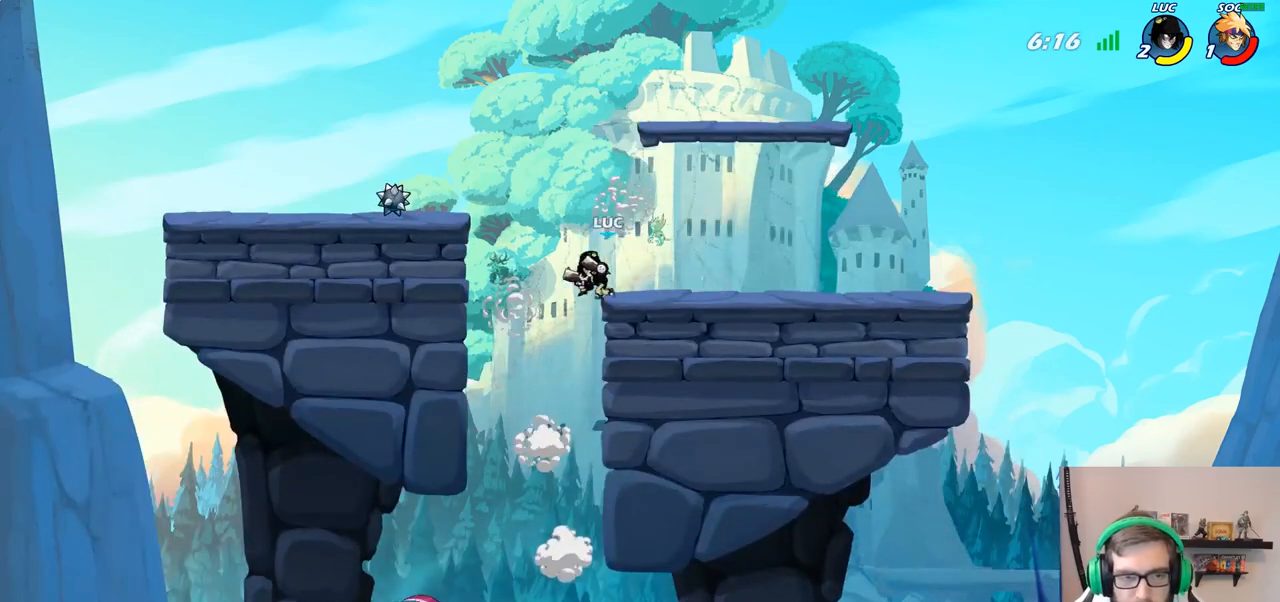
{"buttons": [], "left_stick": "up-left", "right_stick": "center", "events": []}
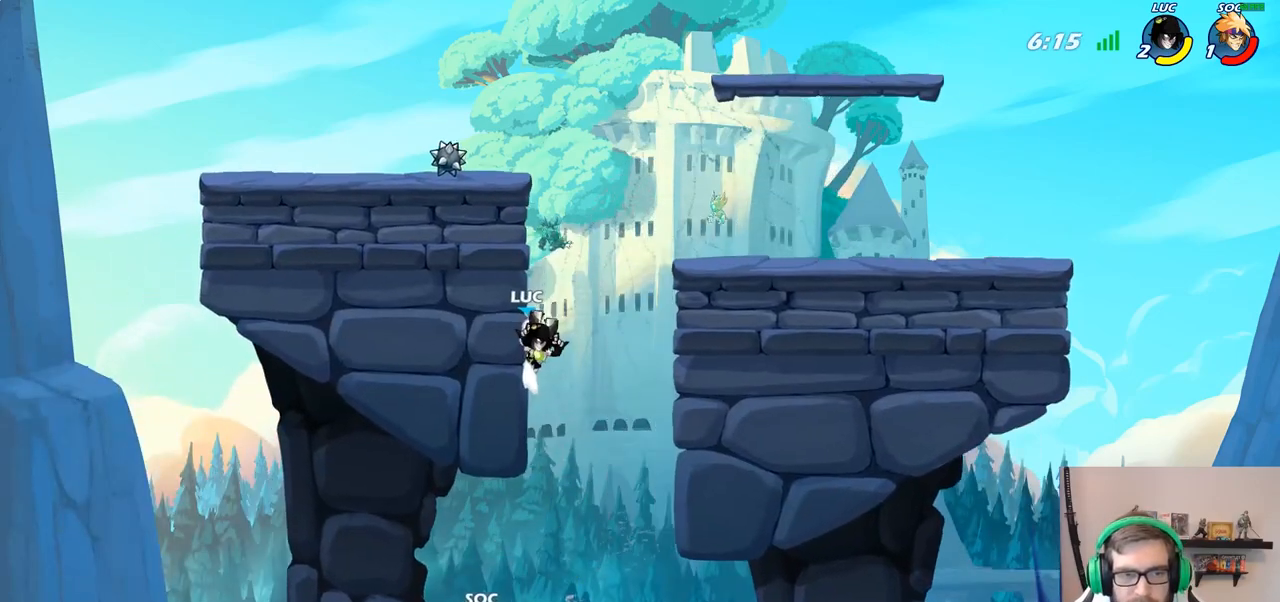
{"buttons": ["CIRCLE"], "left_stick": "down-left", "right_stick": "center", "events": [[33, "left_stick", "up-right"], [117, "CROSS", "down"], [200, "CROSS", "up"], [233, "left_stick", "down-right"], [317, "CIRCLE", "down"], [350, "left_stick", "down-left"]]}
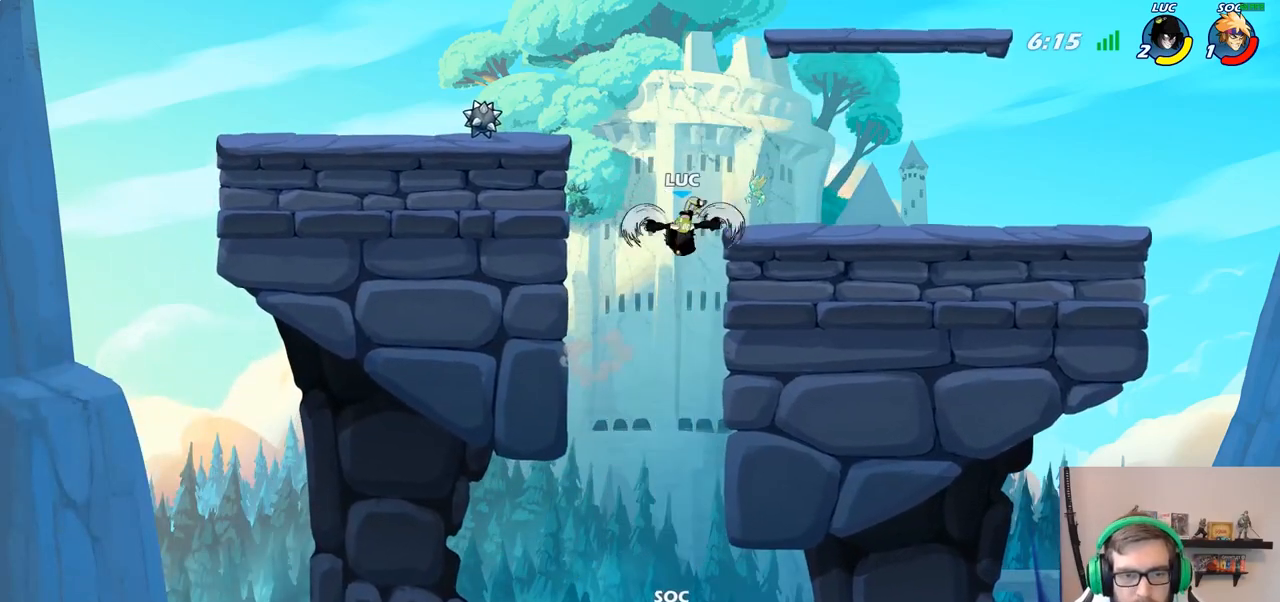
{"buttons": ["CIRCLE"], "left_stick": "down-left", "right_stick": "center", "events": []}
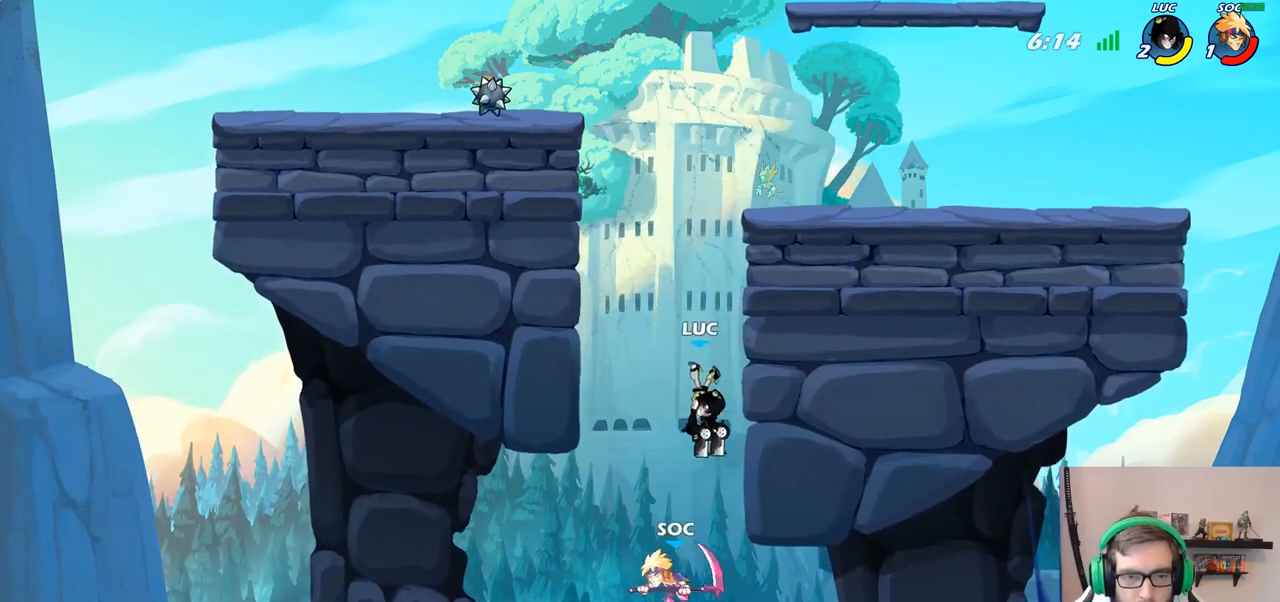
{"buttons": [], "left_stick": "center", "right_stick": "center", "events": [[67, "CIRCLE", "up"], [217, "left_stick", "center"]]}
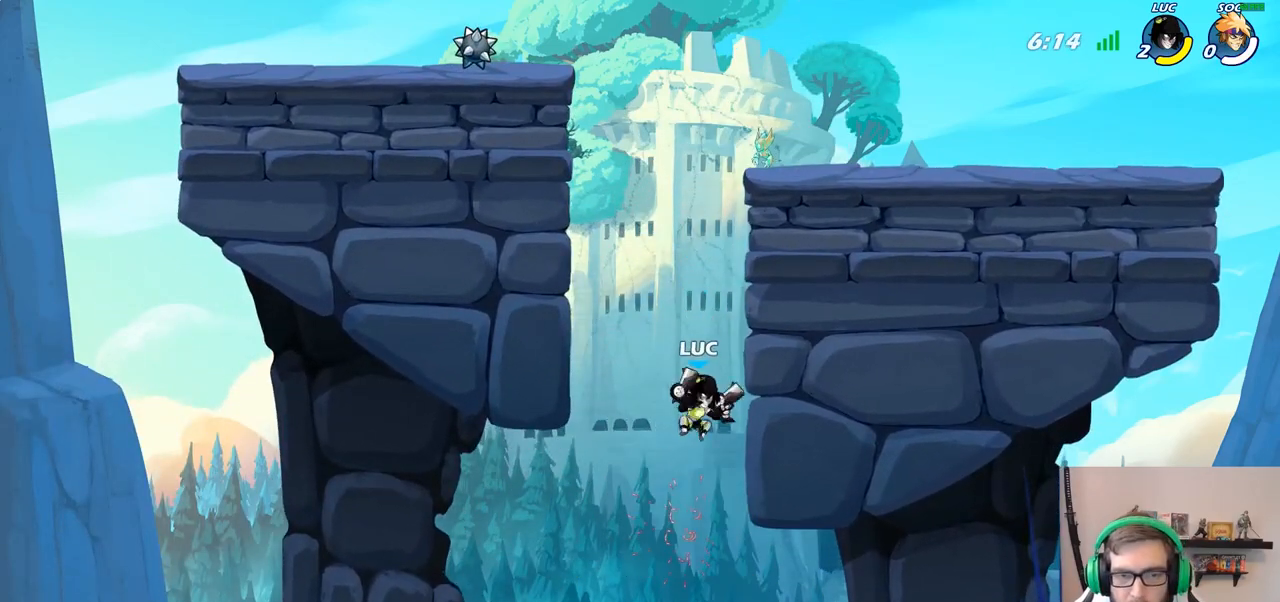
{"buttons": [], "left_stick": "center", "right_stick": "center", "events": []}
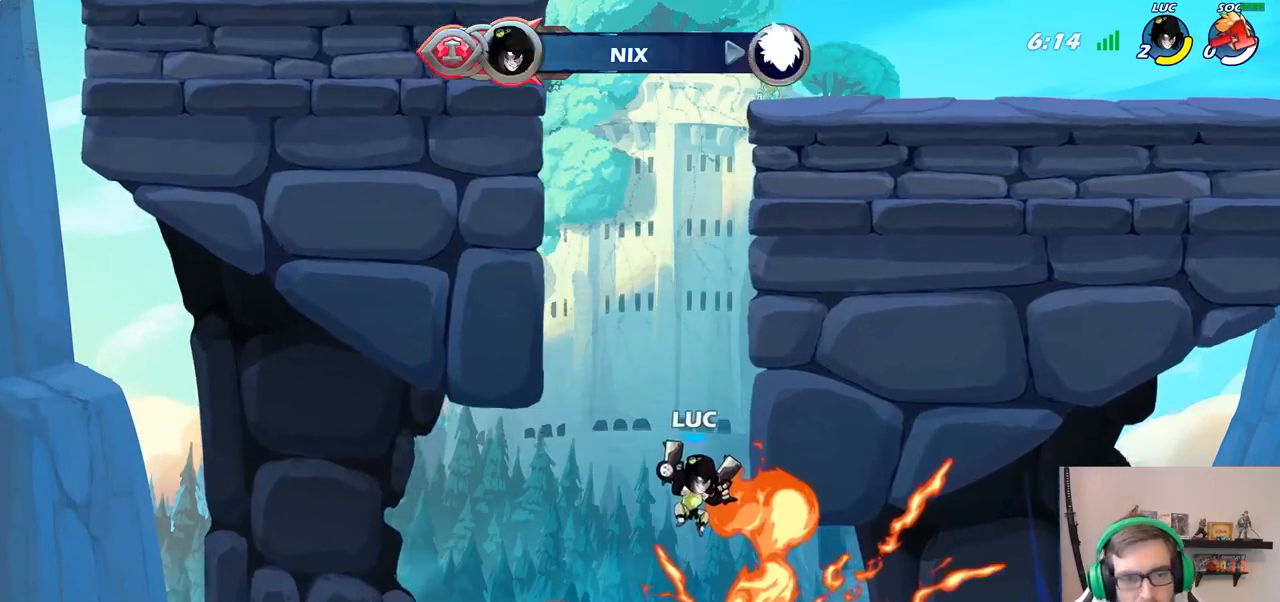
{"buttons": [], "left_stick": "center", "right_stick": "center", "events": []}
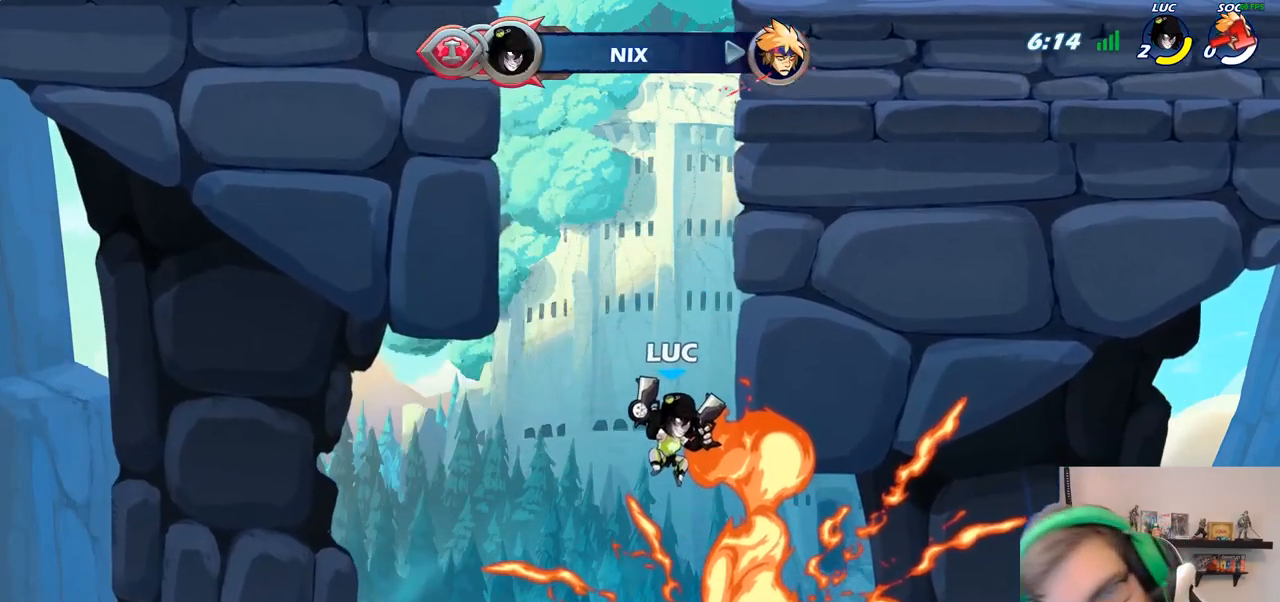
{"buttons": [], "left_stick": "center", "right_stick": "center", "events": []}
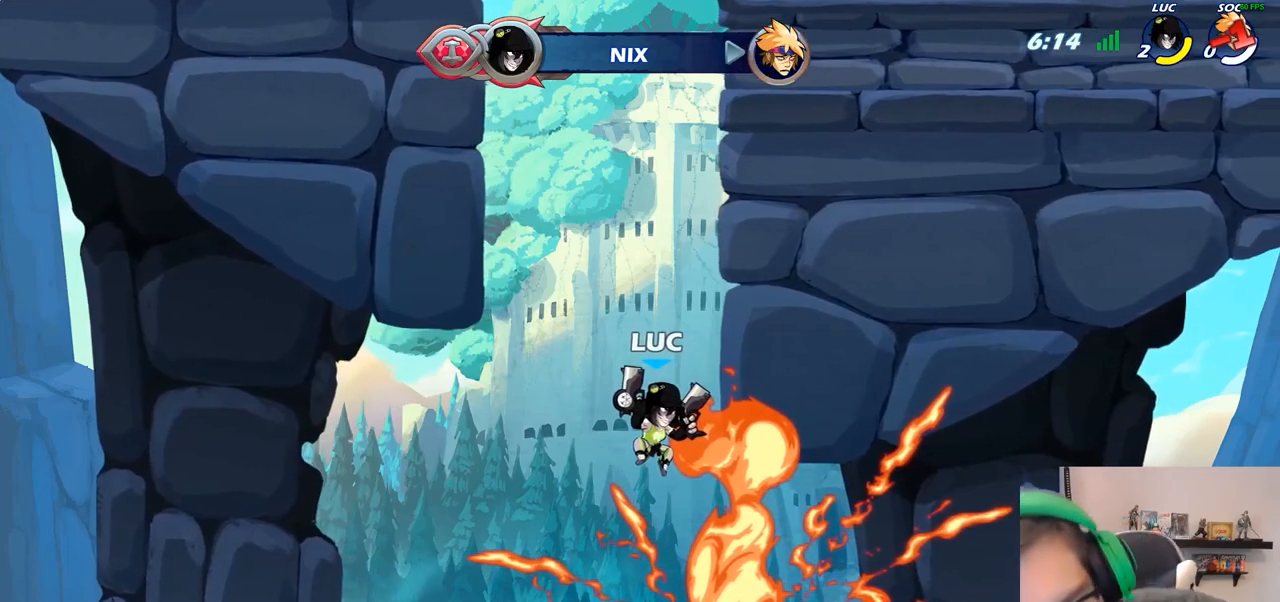
{"buttons": [], "left_stick": "center", "right_stick": "center", "events": []}
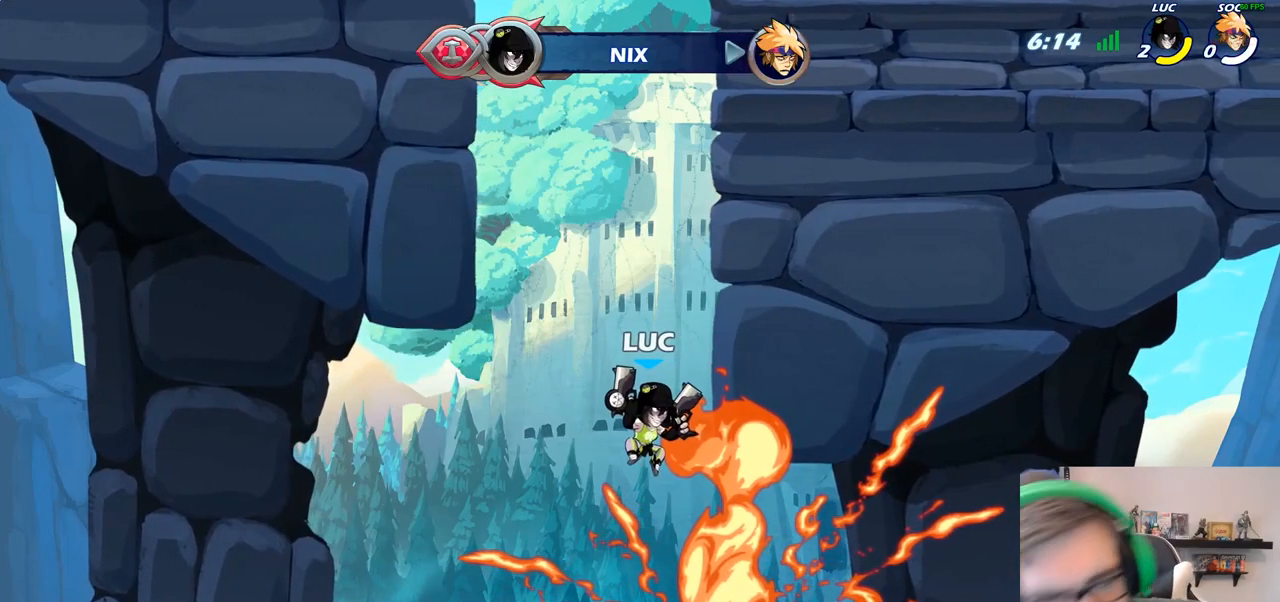
{"buttons": [], "left_stick": "center", "right_stick": "center", "events": []}
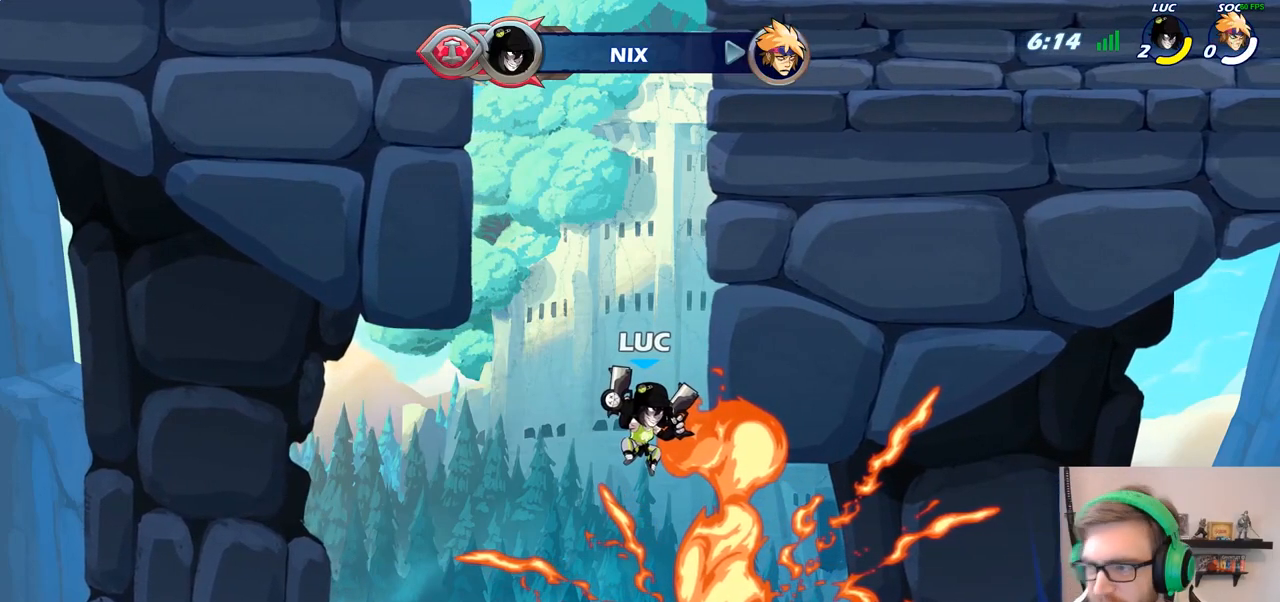
{"buttons": [], "left_stick": "center", "right_stick": "center", "events": []}
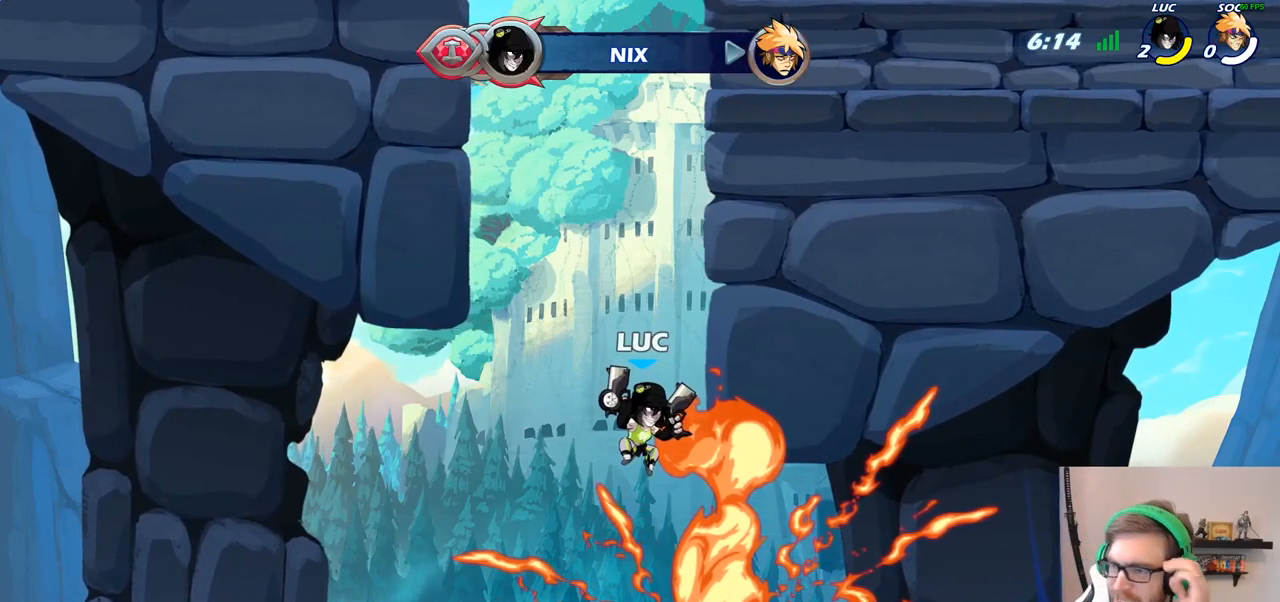
{"buttons": [], "left_stick": "center", "right_stick": "center", "events": []}
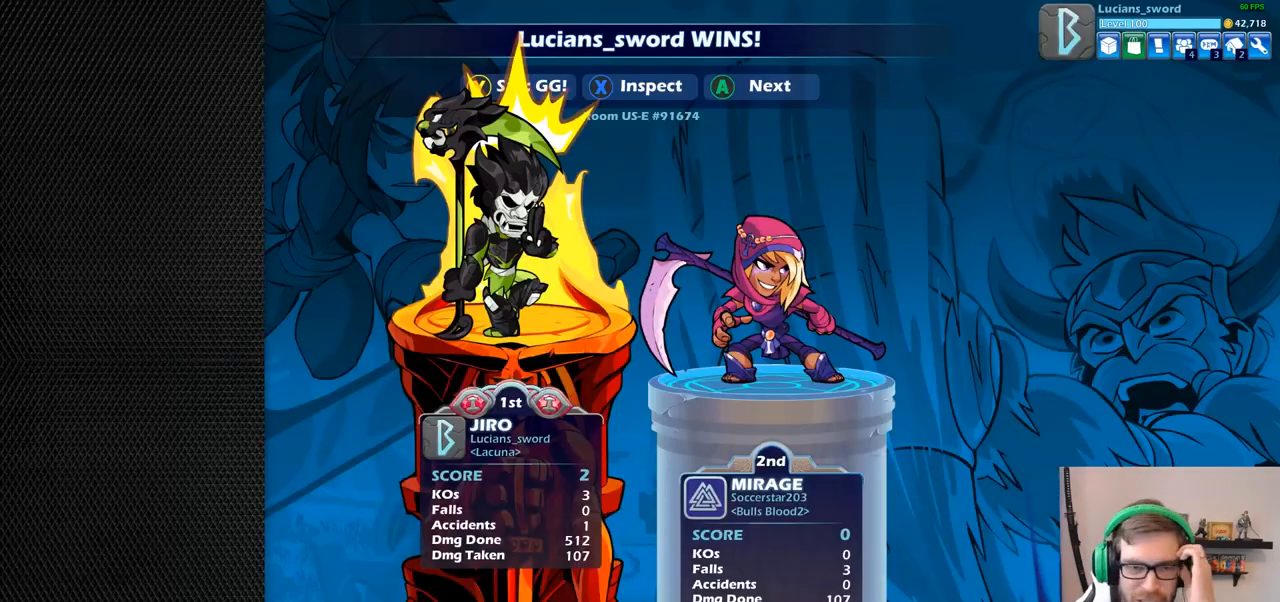
{"buttons": [], "left_stick": "center", "right_stick": "center", "events": []}
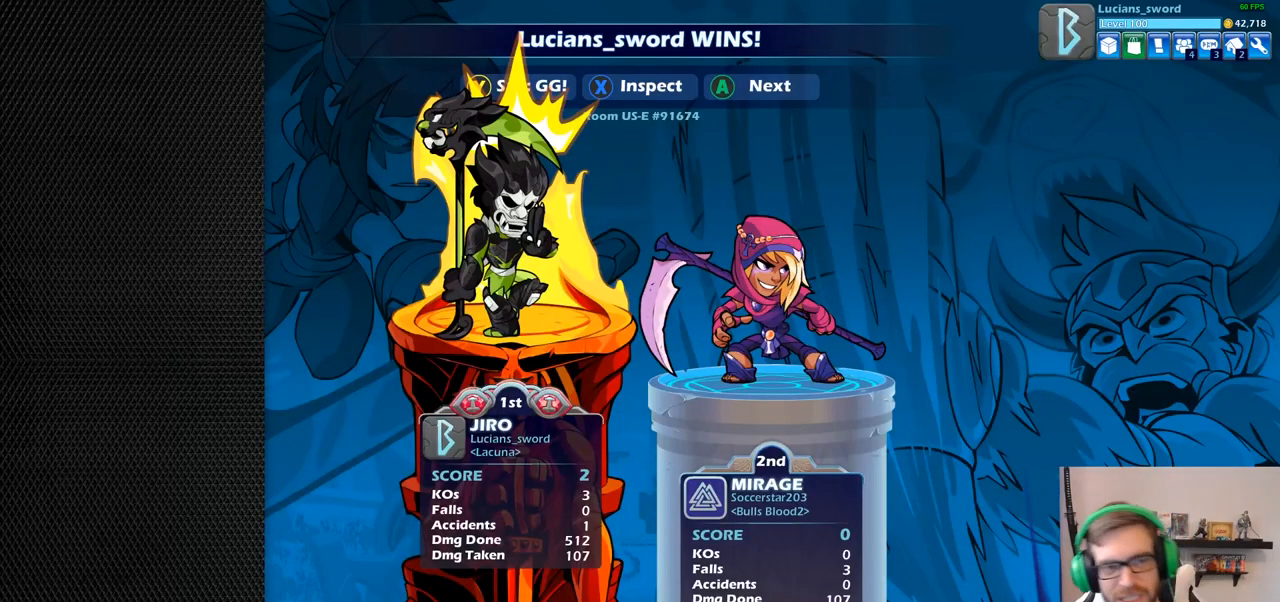
{"buttons": [], "left_stick": "center", "right_stick": "center", "events": [[367, "TRIANGLE", "down"], [450, "TRIANGLE", "up"]]}
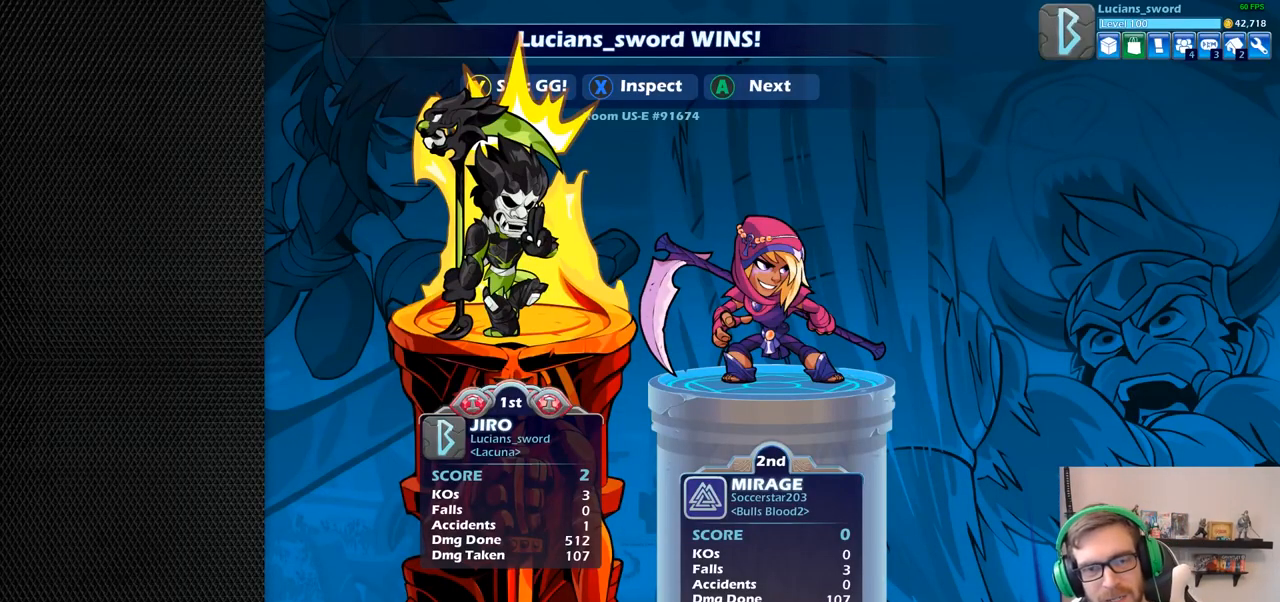
{"buttons": [], "left_stick": "center", "right_stick": "center", "events": [[50, "TRIANGLE", "down"], [117, "TRIANGLE", "up"], [233, "TRIANGLE", "down"], [300, "TRIANGLE", "up"], [417, "TRIANGLE", "down"], [483, "TRIANGLE", "up"]]}
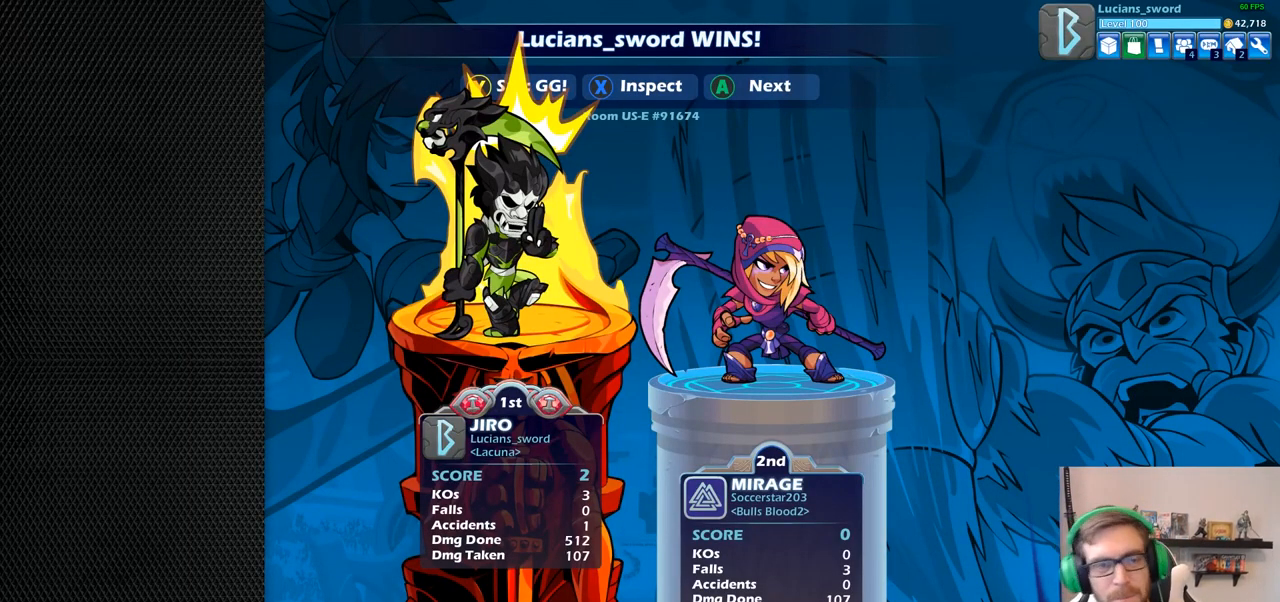
{"buttons": [], "left_stick": "center", "right_stick": "center", "events": [[67, "TRIANGLE", "down"], [167, "TRIANGLE", "up"], [233, "TRIANGLE", "down"], [333, "TRIANGLE", "up"], [417, "TRIANGLE", "down"], [500, "TRIANGLE", "up"]]}
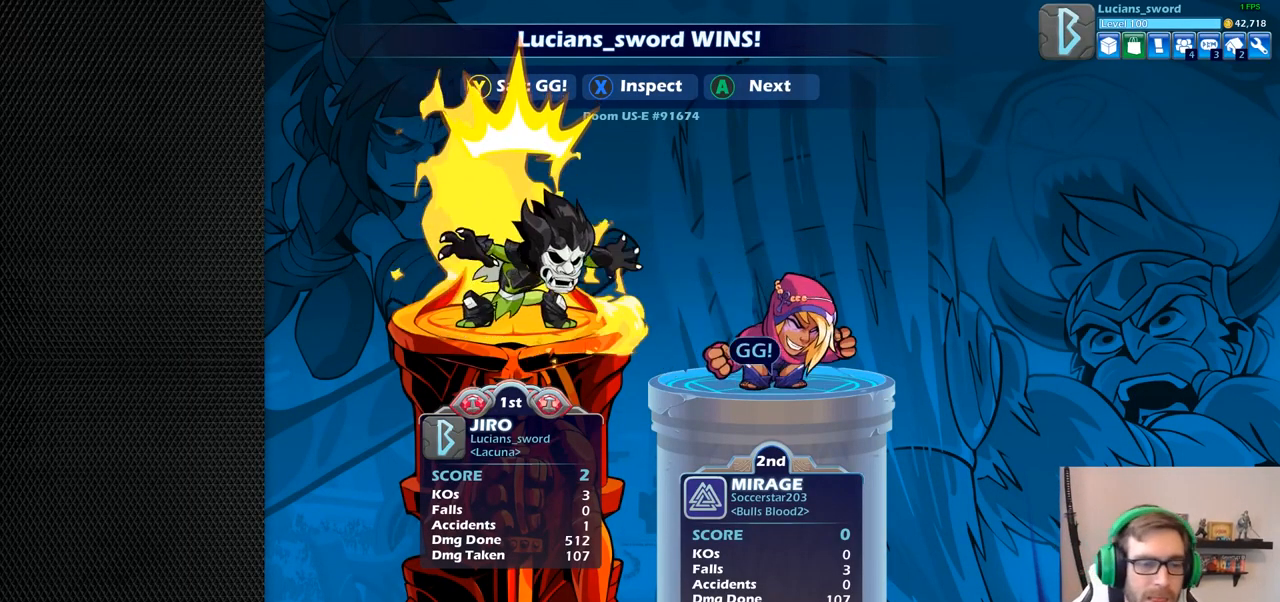
{"buttons": [], "left_stick": "center", "right_stick": "center", "events": [[283, "CROSS", "down"], [400, "CROSS", "up"]]}
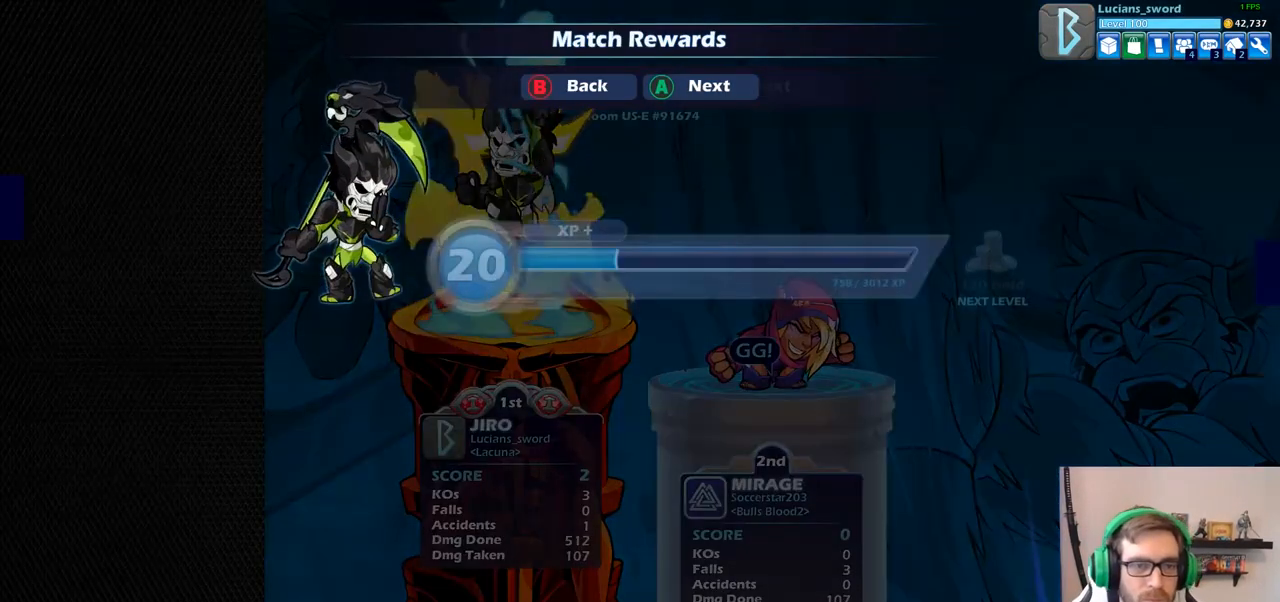
{"buttons": ["CROSS"], "left_stick": "center", "right_stick": "center", "events": [[50, "CROSS", "down"], [150, "CROSS", "up"], [433, "CROSS", "down"]]}
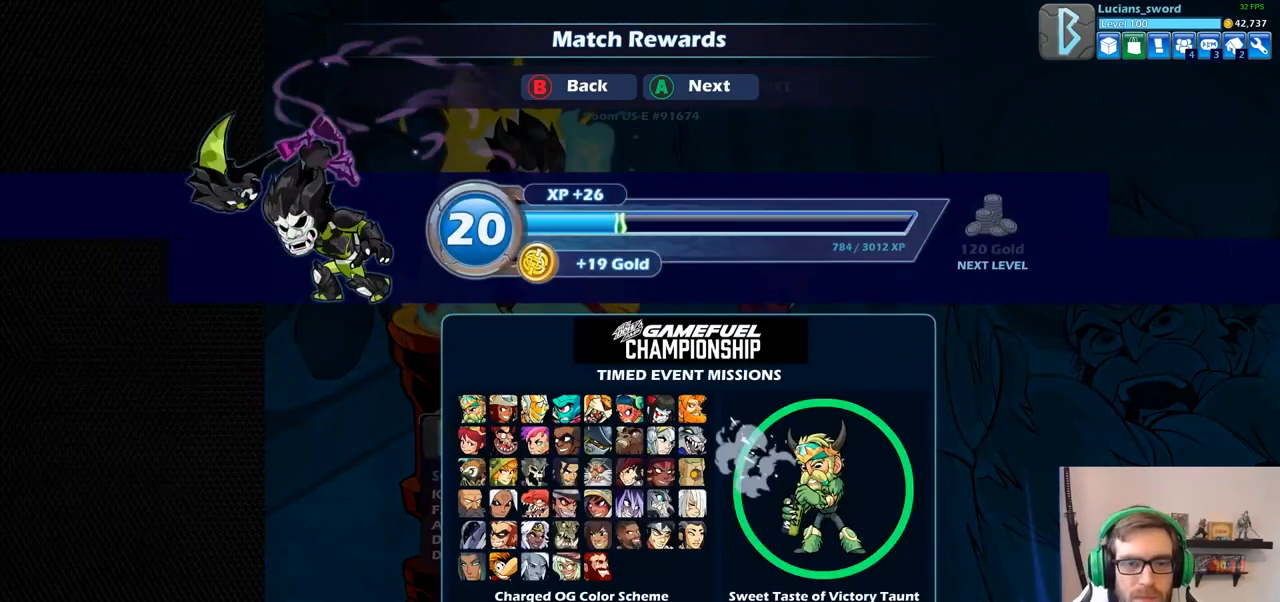
{"buttons": ["CROSS"], "left_stick": "center", "right_stick": "center", "events": [[50, "CROSS", "up"], [500, "CROSS", "down"]]}
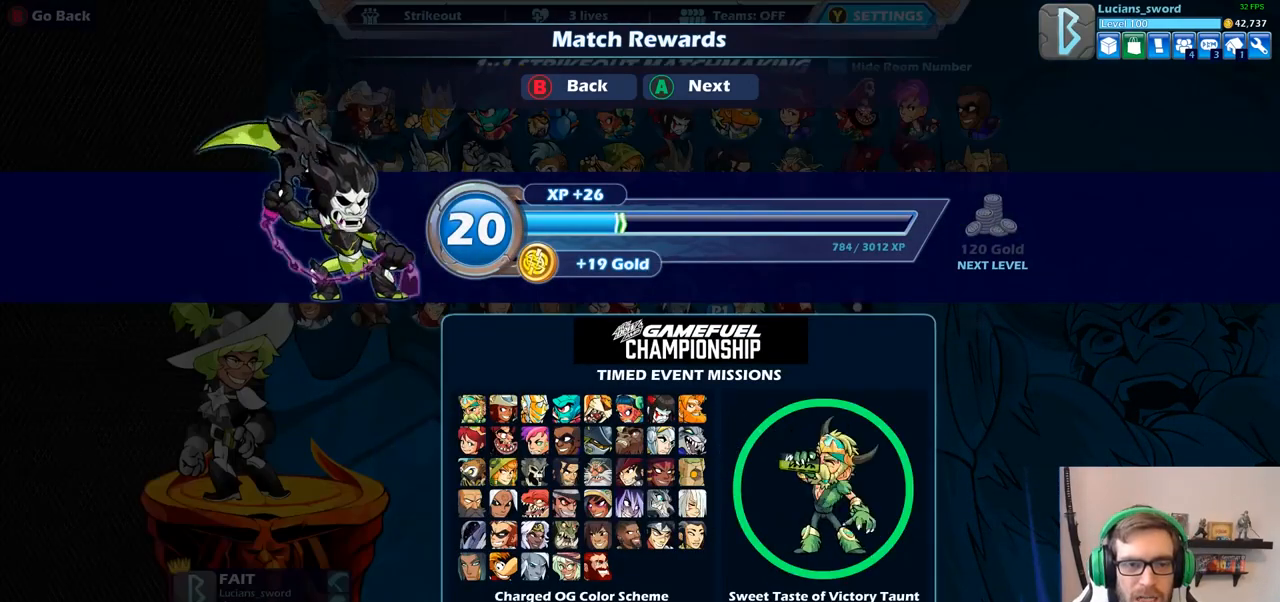
{"buttons": [], "left_stick": "center", "right_stick": "center", "events": [[100, "CROSS", "up"]]}